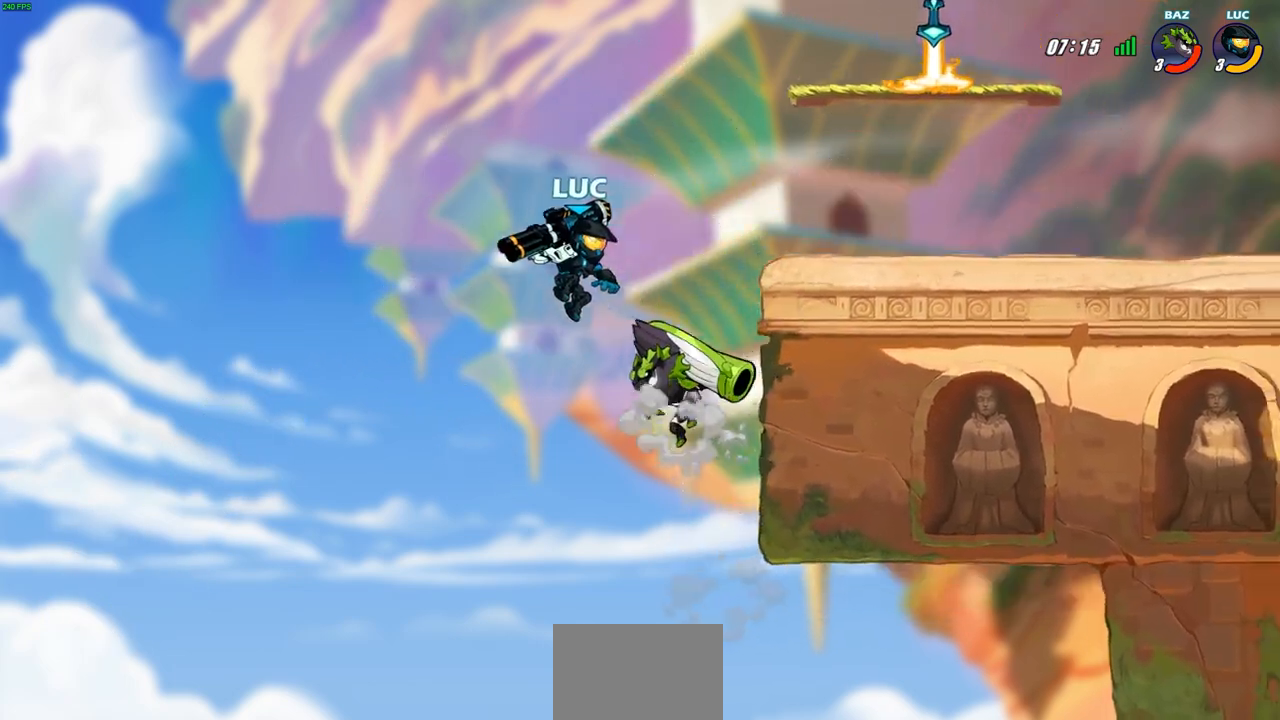
Gameplay with a controller (PlayStation layout); each line is a JSON object with the inputs held at the frame after it. "events" lists button and stick changes between this image and that frame as [ms after this image, input, new state], when the widget could be followed in between.
{"buttons": [], "left_stick": "up-left", "right_stick": "center", "events": [[67, "SELECT", "down"], [100, "SELECT", "up"], [100, "SQUARE", "down"], [117, "left_stick", "down"], [183, "SQUARE", "up"], [183, "left_stick", "center"], [417, "left_stick", "up-left"]]}
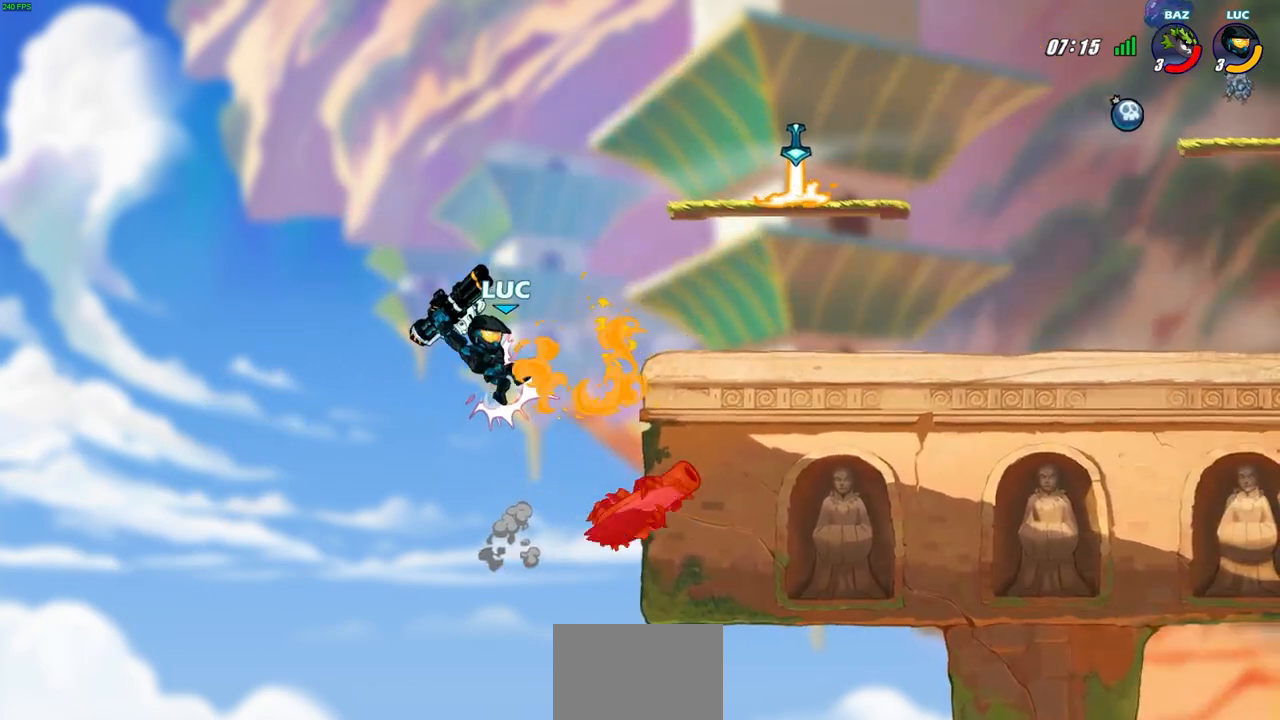
{"buttons": [], "left_stick": "right", "right_stick": "center", "events": [[83, "left_stick", "up-right"], [200, "CROSS", "down"], [433, "CROSS", "up"], [433, "left_stick", "right"]]}
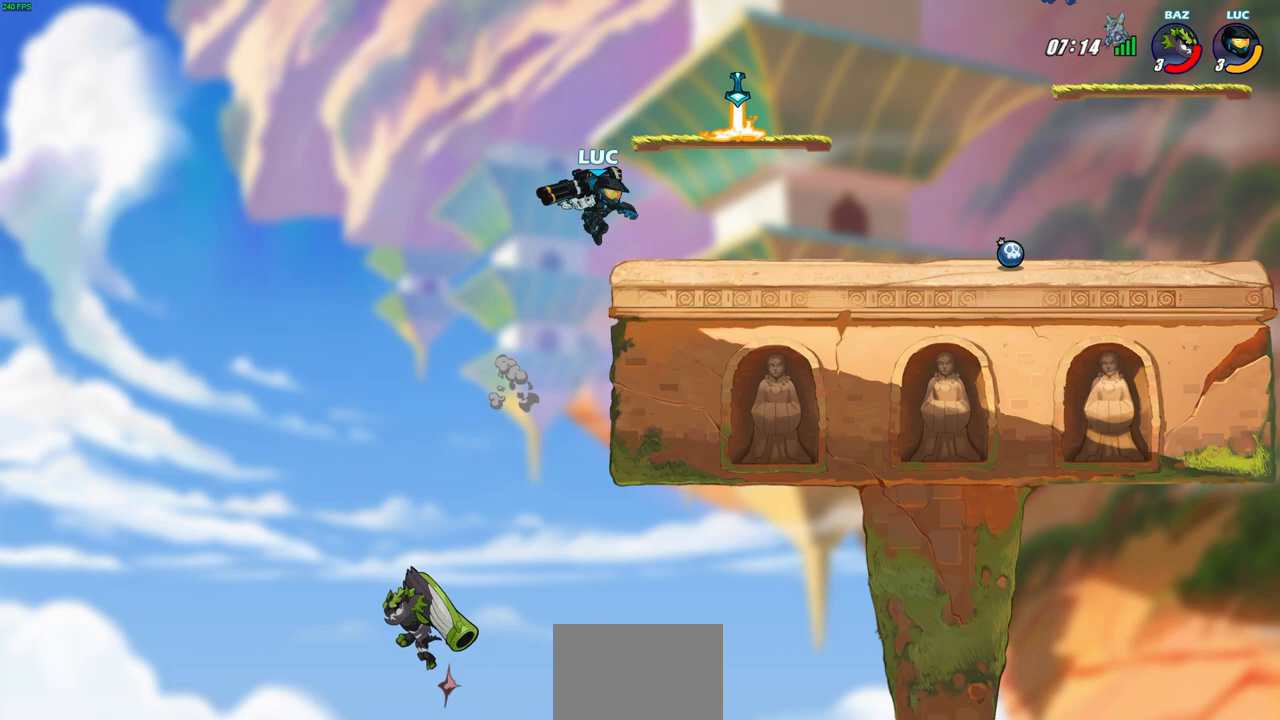
{"buttons": ["CROSS"], "left_stick": "up-left", "right_stick": "center", "events": [[67, "left_stick", "down-left"], [133, "left_stick", "left"], [367, "left_stick", "center"], [450, "CROSS", "down"], [450, "left_stick", "up-left"]]}
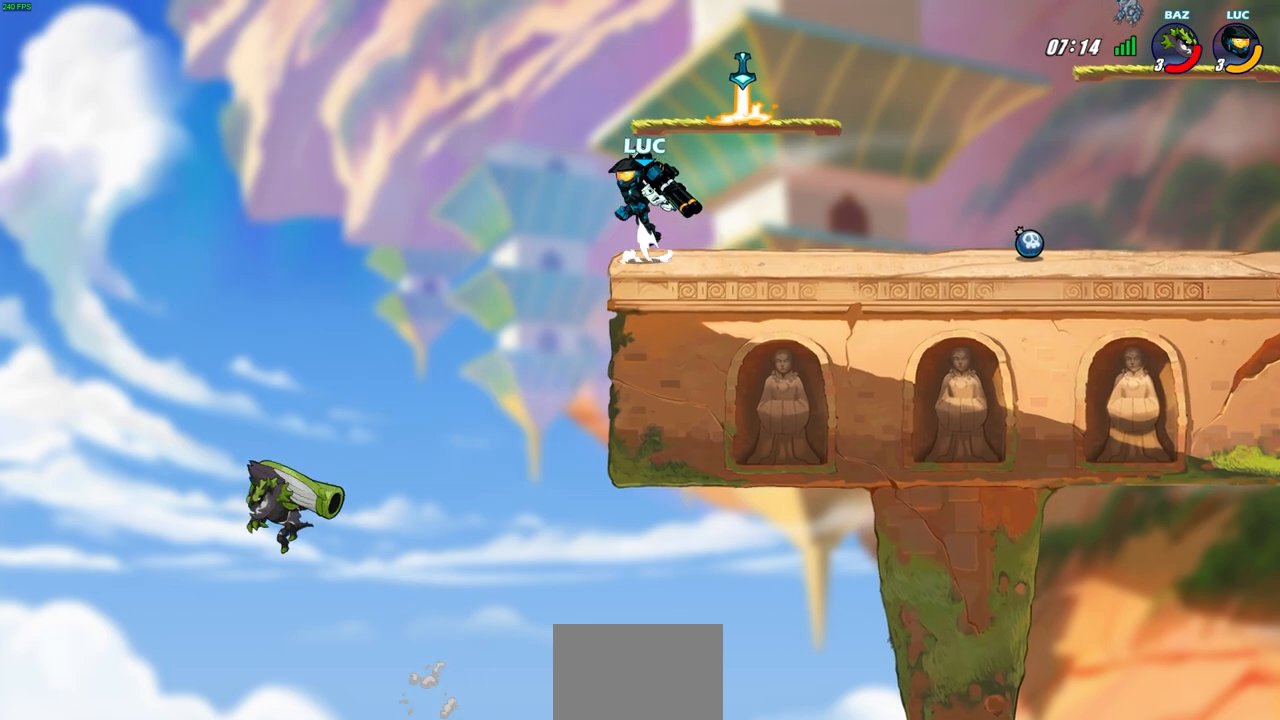
{"buttons": [], "left_stick": "up-left", "right_stick": "center", "events": [[133, "CROSS", "up"]]}
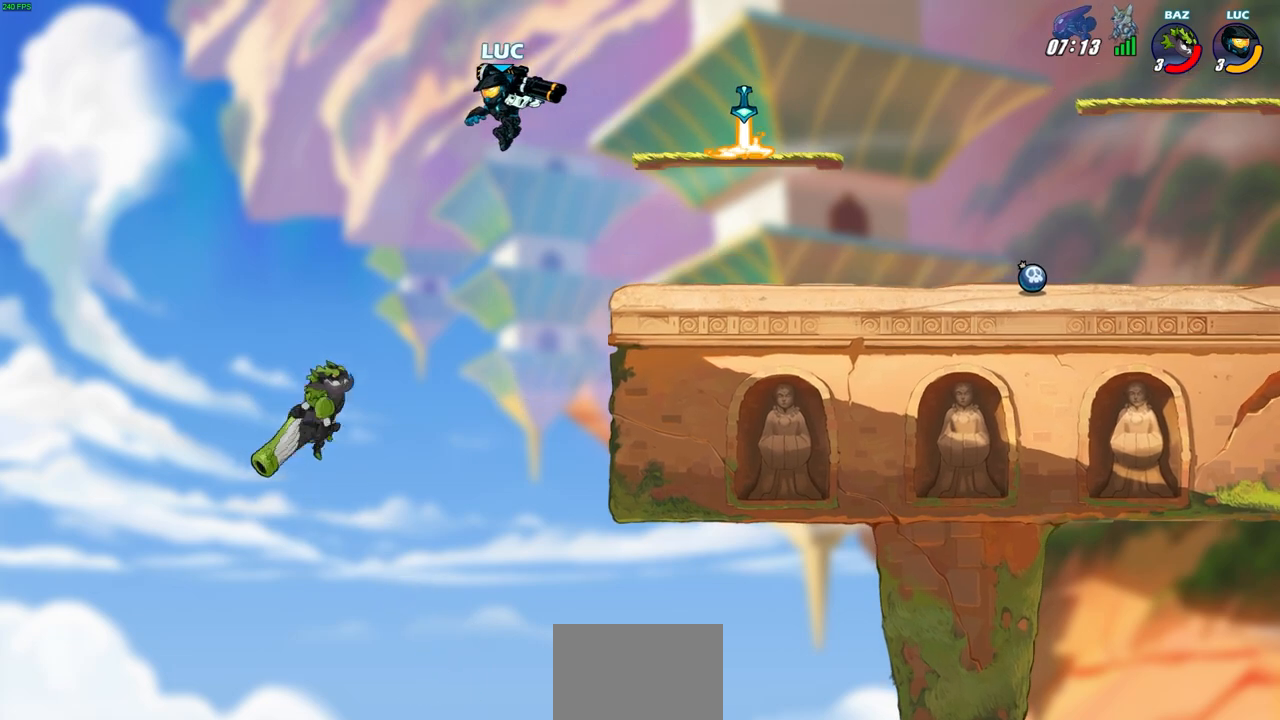
{"buttons": [], "left_stick": "center", "right_stick": "center", "events": [[67, "left_stick", "up-right"], [233, "SQUARE", "down"], [233, "left_stick", "down-right"], [317, "SQUARE", "up"], [333, "left_stick", "center"]]}
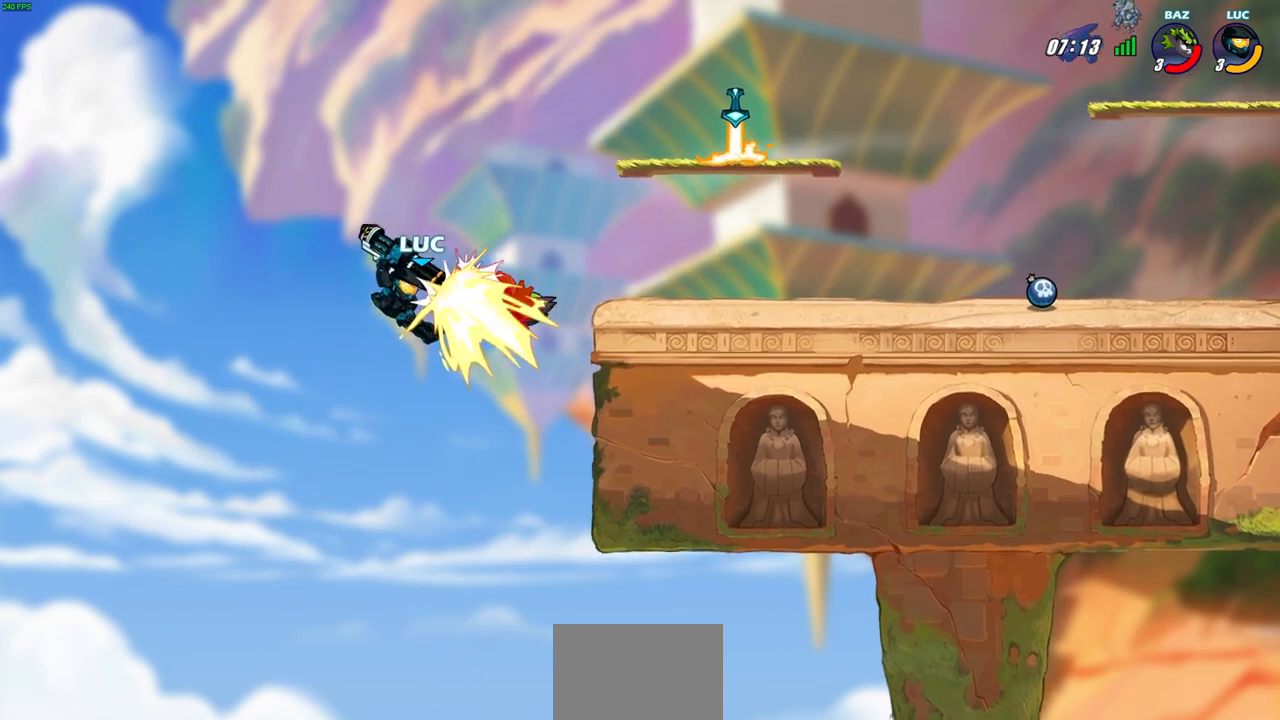
{"buttons": ["R2"], "left_stick": "up", "right_stick": "center", "events": [[133, "left_stick", "up"], [317, "R2", "down"]]}
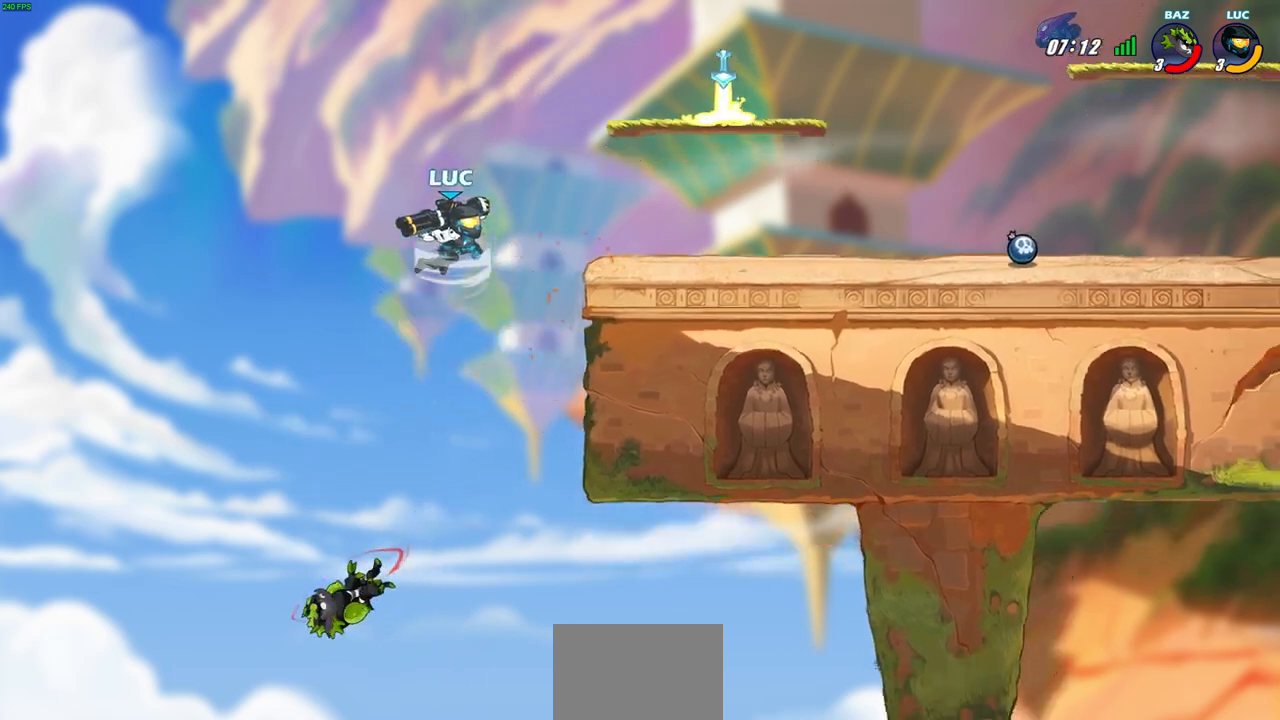
{"buttons": [], "left_stick": "right", "right_stick": "center", "events": [[317, "left_stick", "right"], [383, "R2", "up"]]}
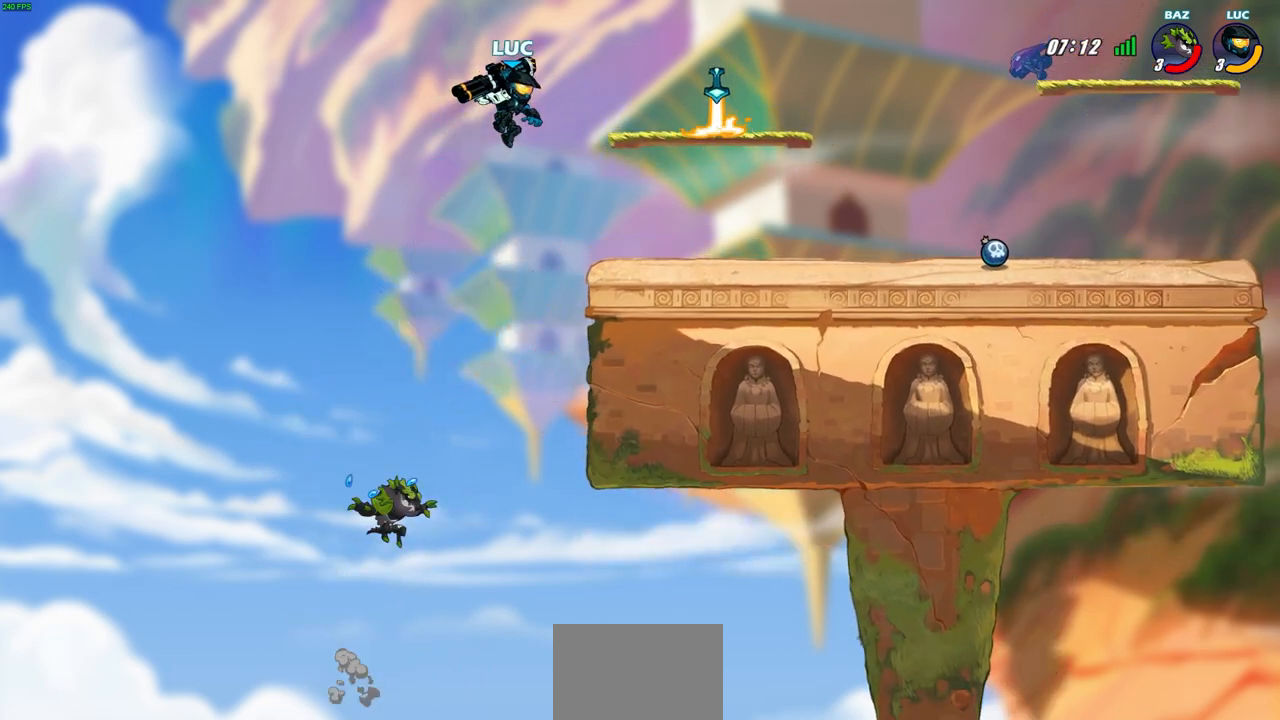
{"buttons": [], "left_stick": "left", "right_stick": "center", "events": [[67, "left_stick", "down-right"], [233, "left_stick", "left"]]}
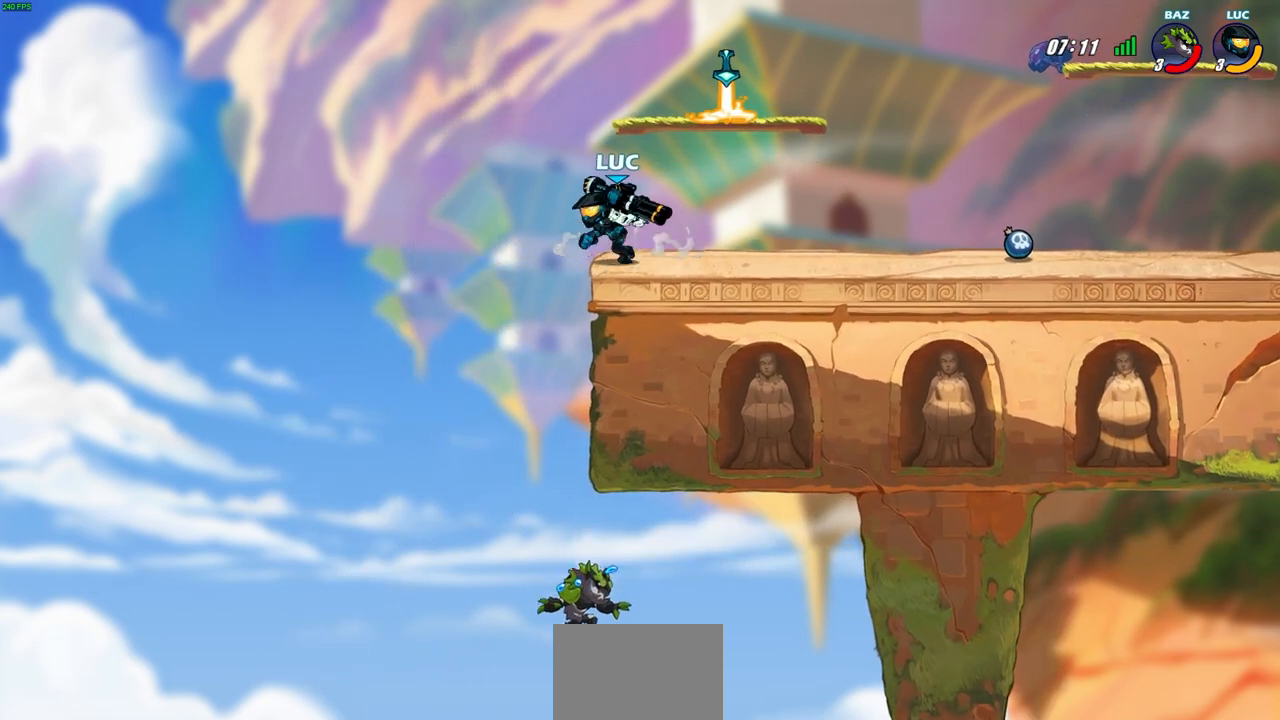
{"buttons": [], "left_stick": "right", "right_stick": "center", "events": [[100, "left_stick", "up"], [167, "left_stick", "right"], [350, "CROSS", "down"], [500, "CROSS", "up"]]}
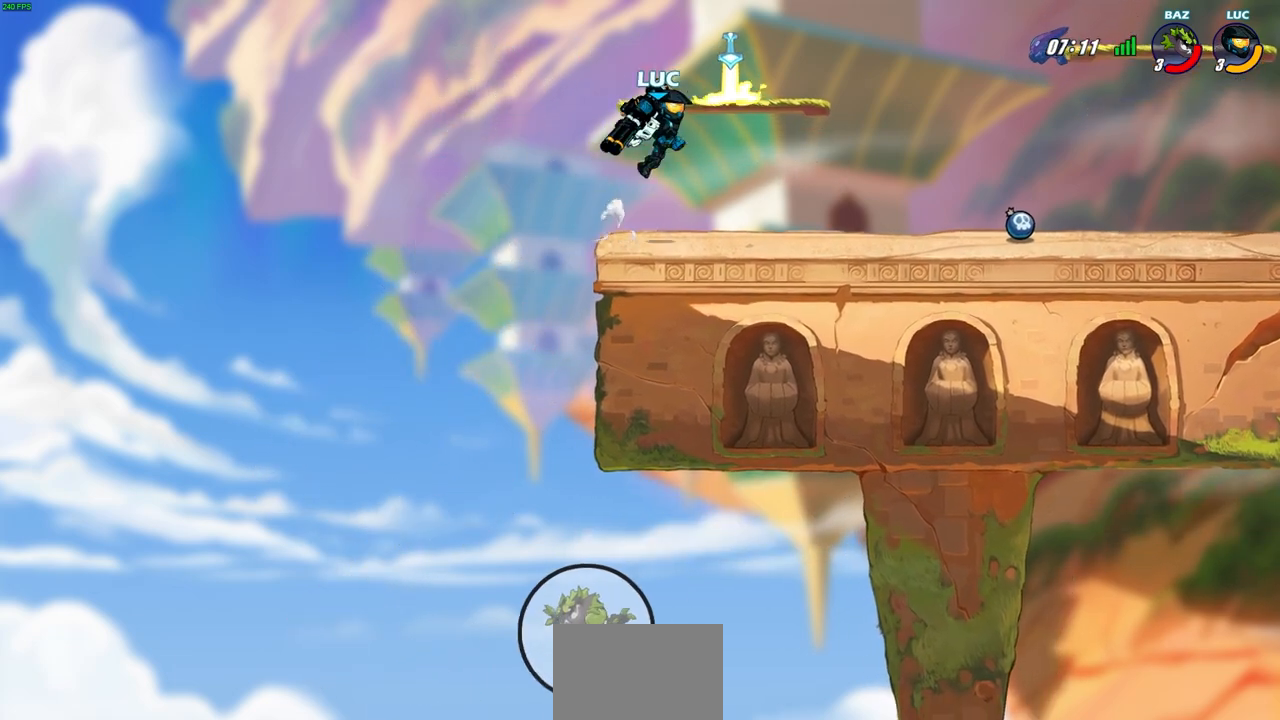
{"buttons": [], "left_stick": "up", "right_stick": "center", "events": [[117, "CROSS", "down"], [217, "left_stick", "up-left"], [250, "CROSS", "up"], [367, "CROSS", "down"], [433, "left_stick", "up"], [467, "CROSS", "up"]]}
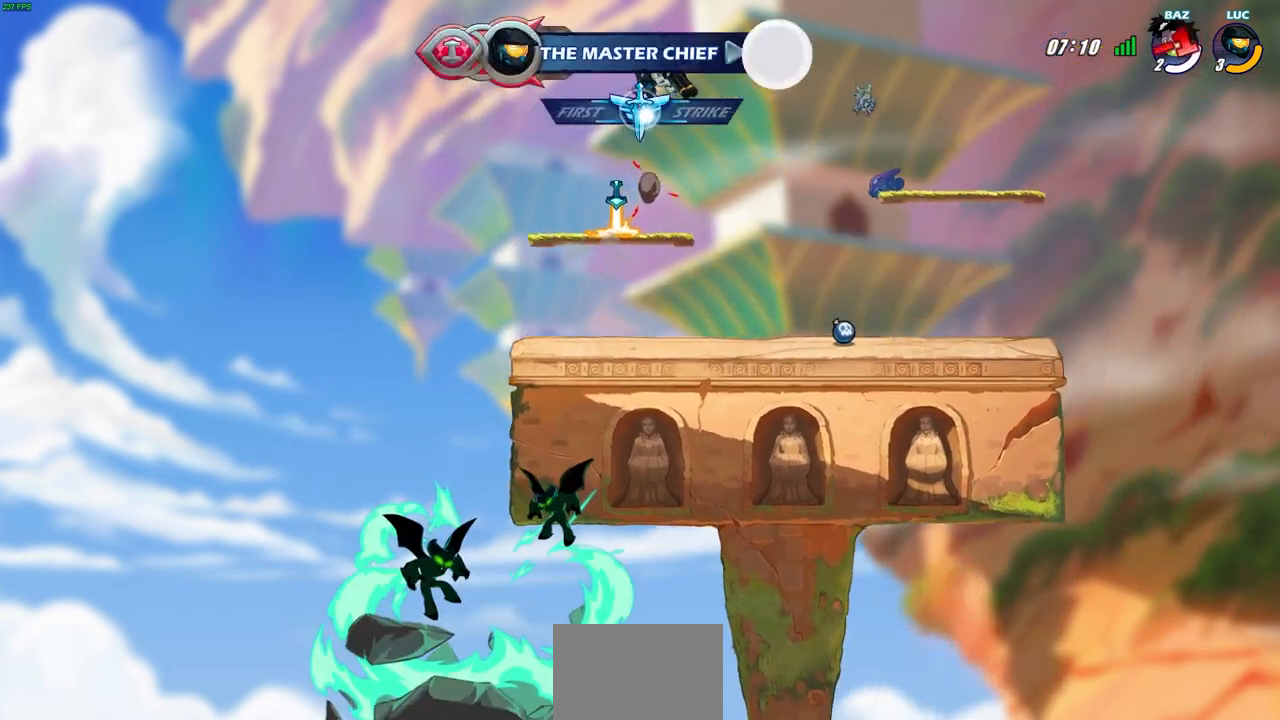
{"buttons": [], "left_stick": "up-right", "right_stick": "center", "events": [[133, "R1", "down"], [467, "R1", "up"], [500, "left_stick", "up-right"]]}
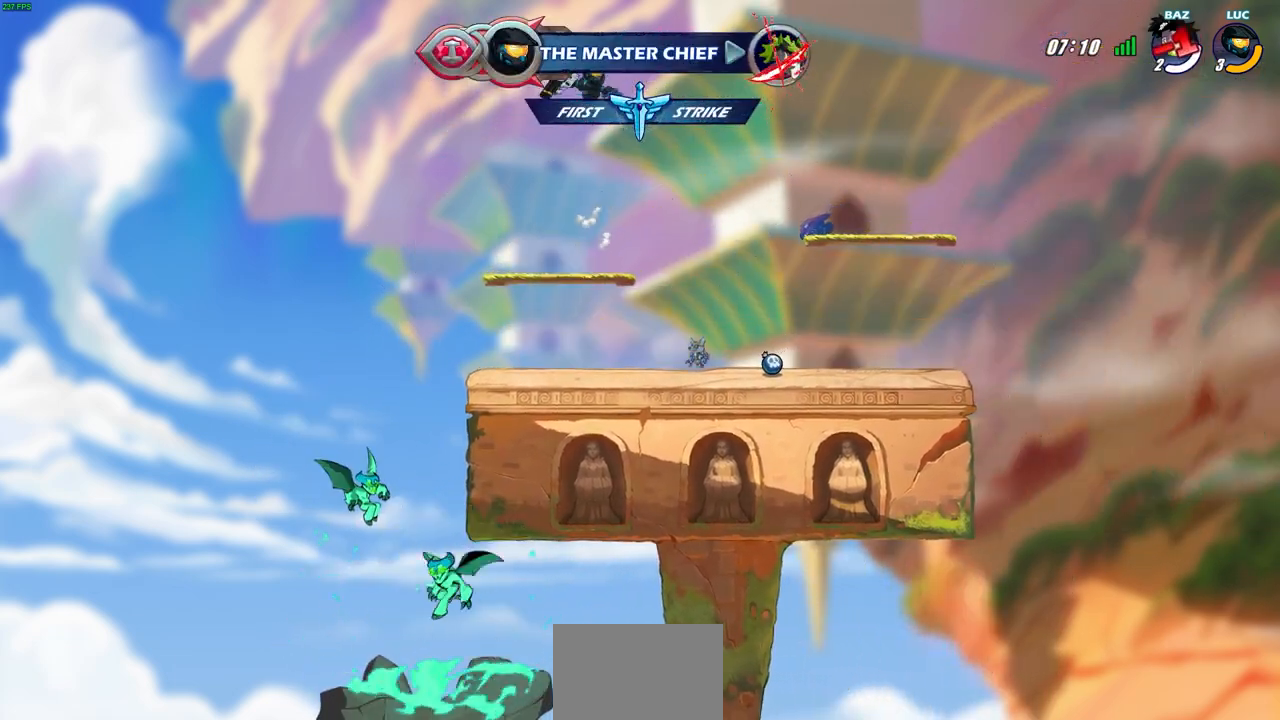
{"buttons": [], "left_stick": "right", "right_stick": "center", "events": [[200, "left_stick", "center"], [383, "left_stick", "right"]]}
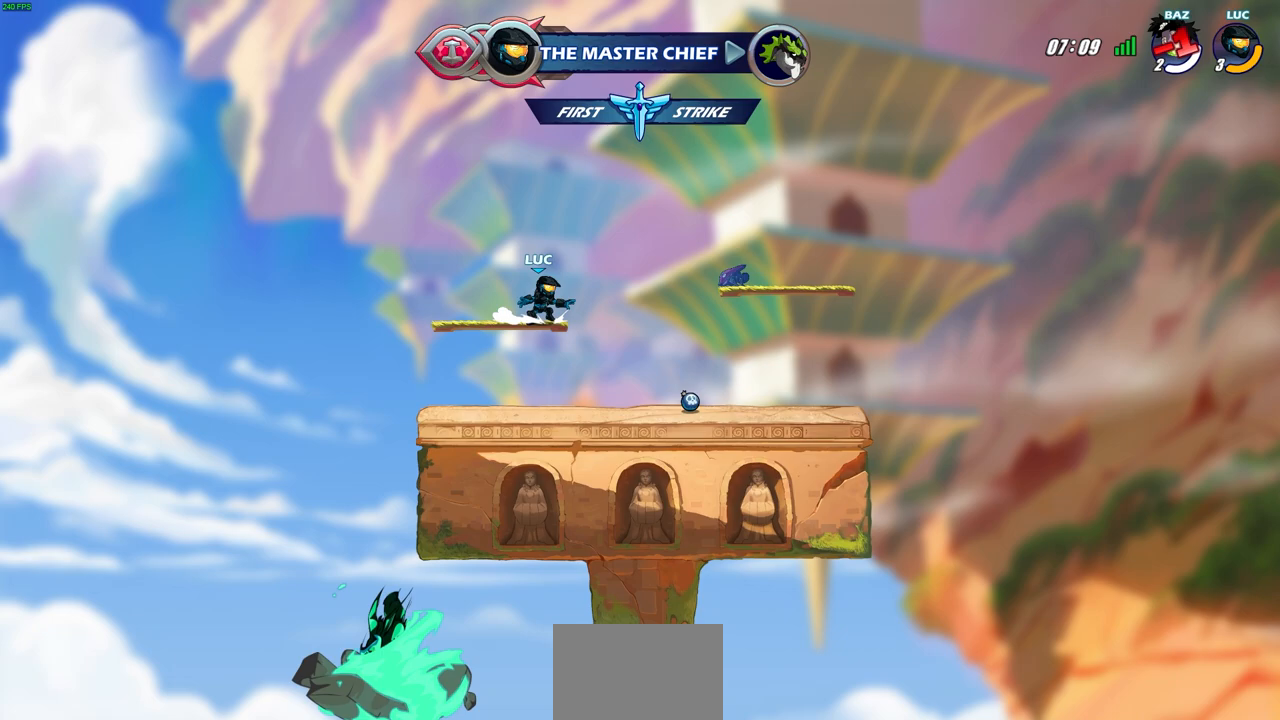
{"buttons": ["R1"], "left_stick": "center", "right_stick": "center", "events": [[50, "R2", "down"], [200, "R2", "up"], [200, "left_stick", "center"], [467, "R1", "down"]]}
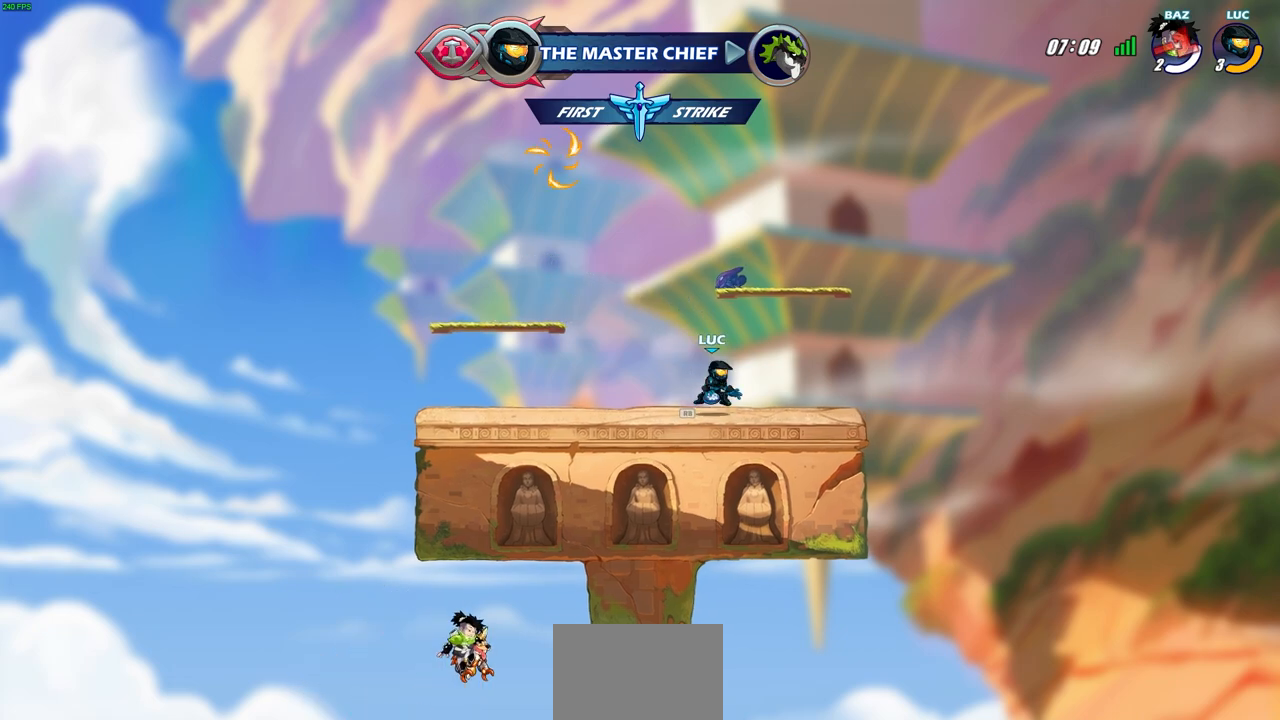
{"buttons": [], "left_stick": "center", "right_stick": "center", "events": [[33, "left_stick", "left"], [83, "R1", "up"], [250, "R2", "down"], [333, "CIRCLE", "down"], [383, "R2", "up"], [400, "left_stick", "center"], [417, "CIRCLE", "up"]]}
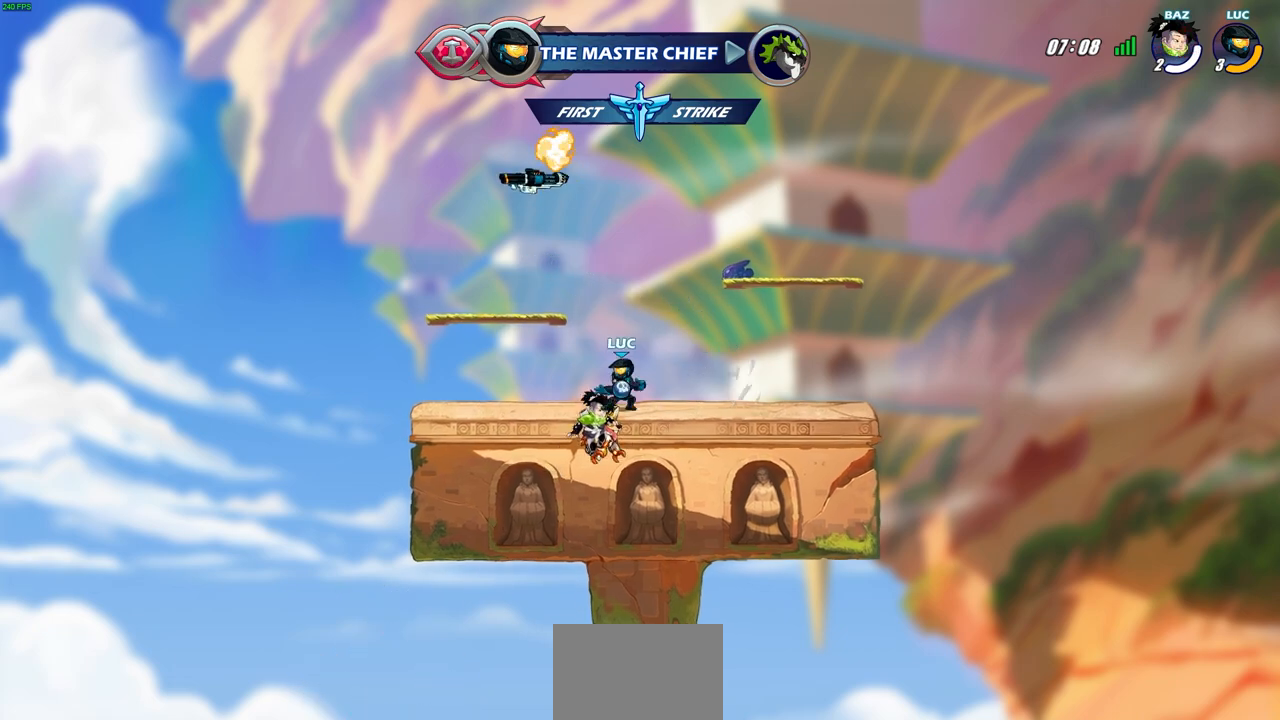
{"buttons": ["CROSS"], "left_stick": "center", "right_stick": "center", "events": [[467, "CROSS", "down"]]}
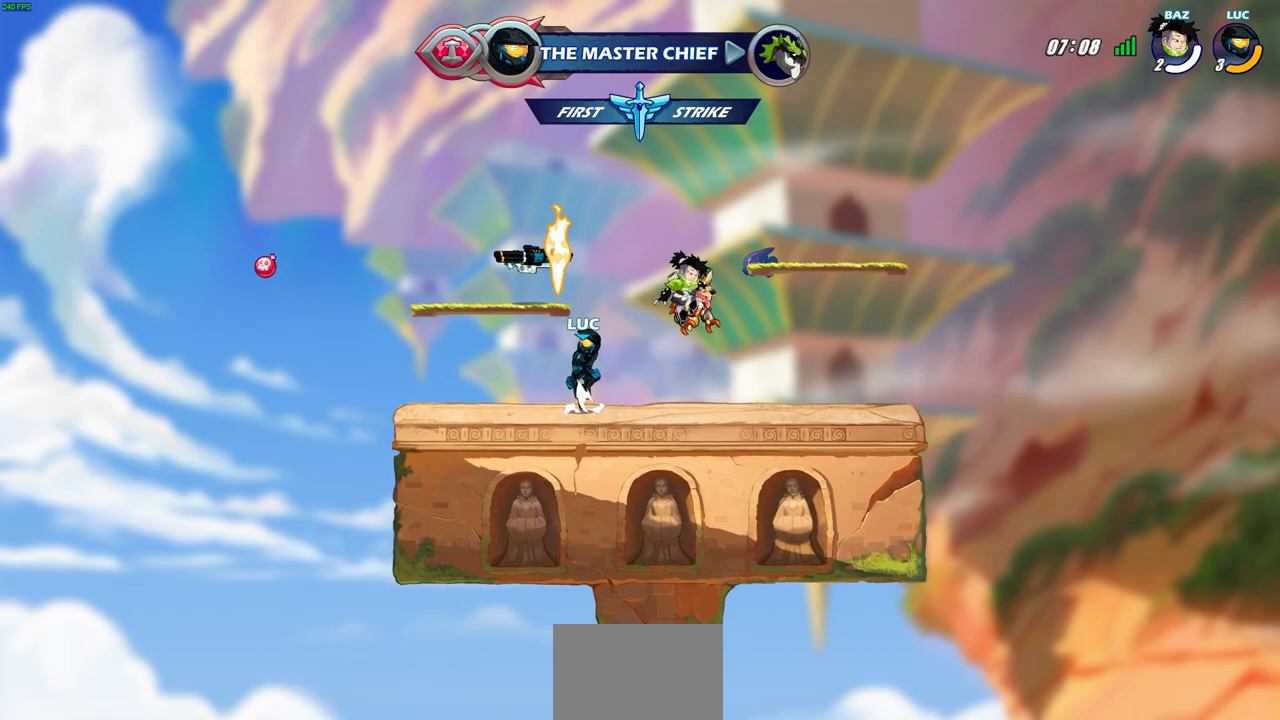
{"buttons": [], "left_stick": "right", "right_stick": "center", "events": [[150, "CROSS", "up"], [233, "left_stick", "right"], [333, "R1", "down"], [433, "R1", "up"]]}
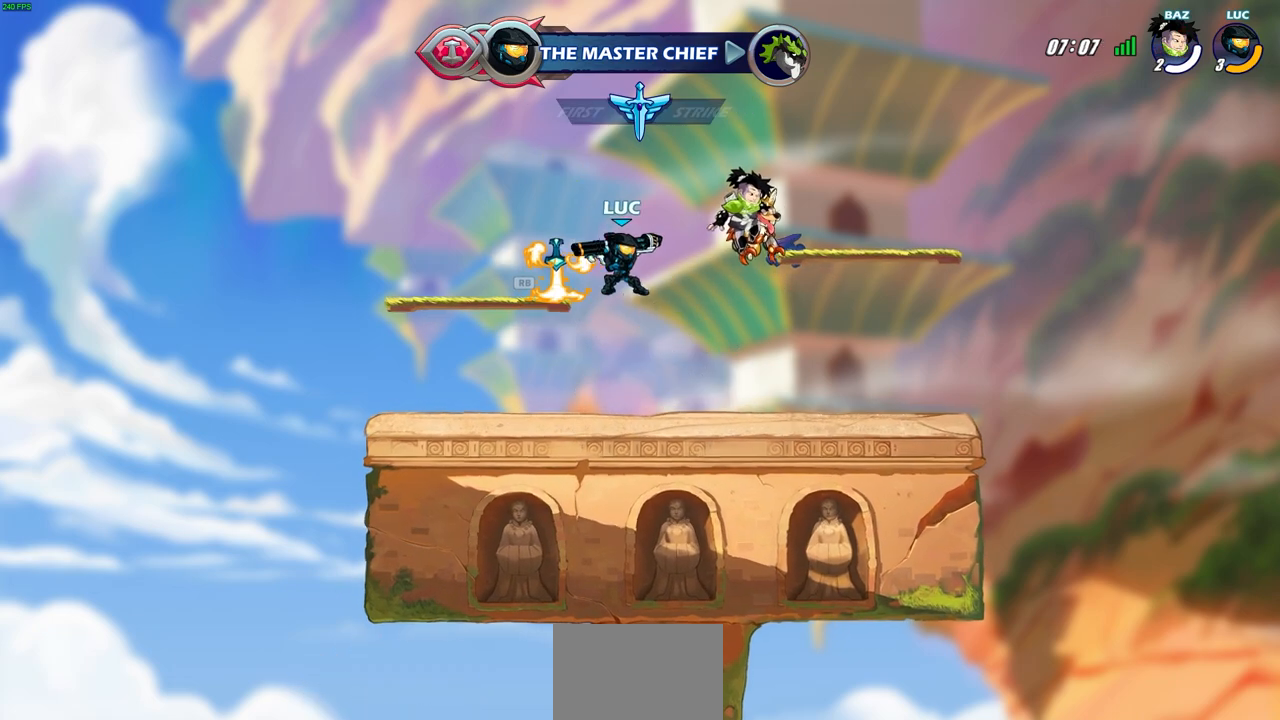
{"buttons": [], "left_stick": "center", "right_stick": "center", "events": [[33, "SQUARE", "down"], [50, "left_stick", "down"], [133, "SQUARE", "up"], [150, "left_stick", "center"]]}
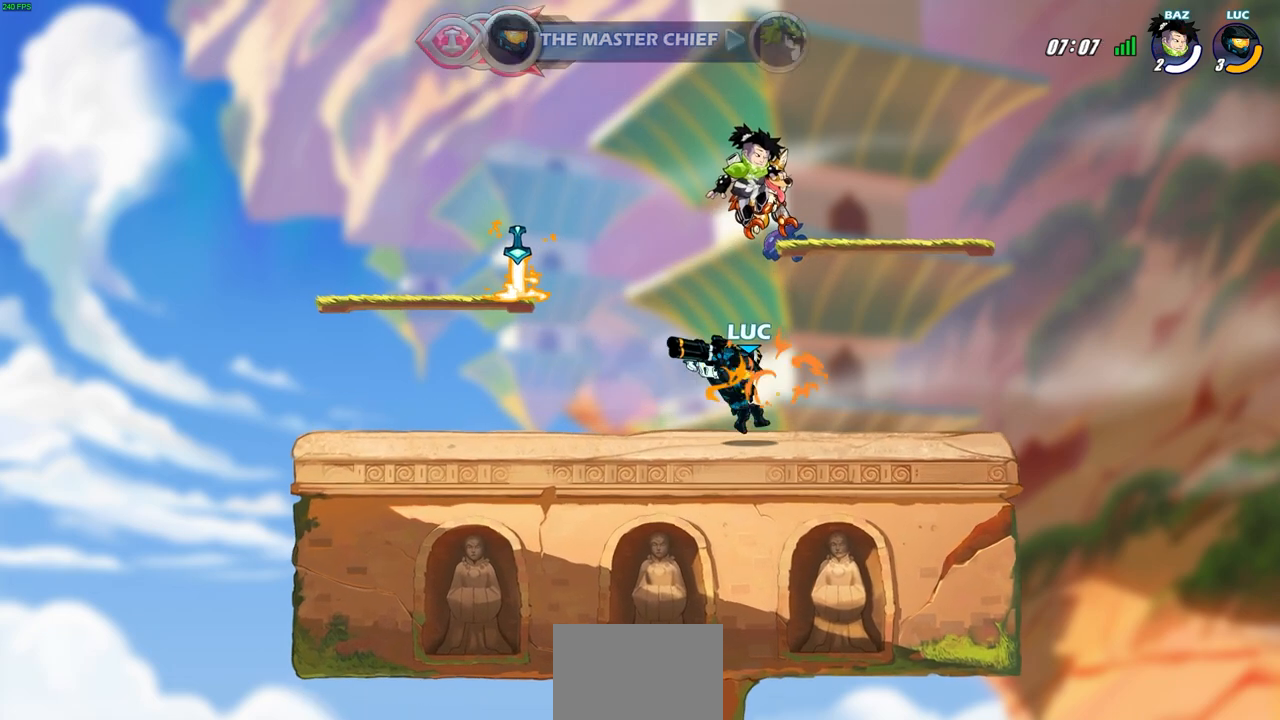
{"buttons": ["CROSS"], "left_stick": "left", "right_stick": "center", "events": [[117, "left_stick", "left"], [217, "CROSS", "down"], [367, "CROSS", "up"], [467, "CROSS", "down"]]}
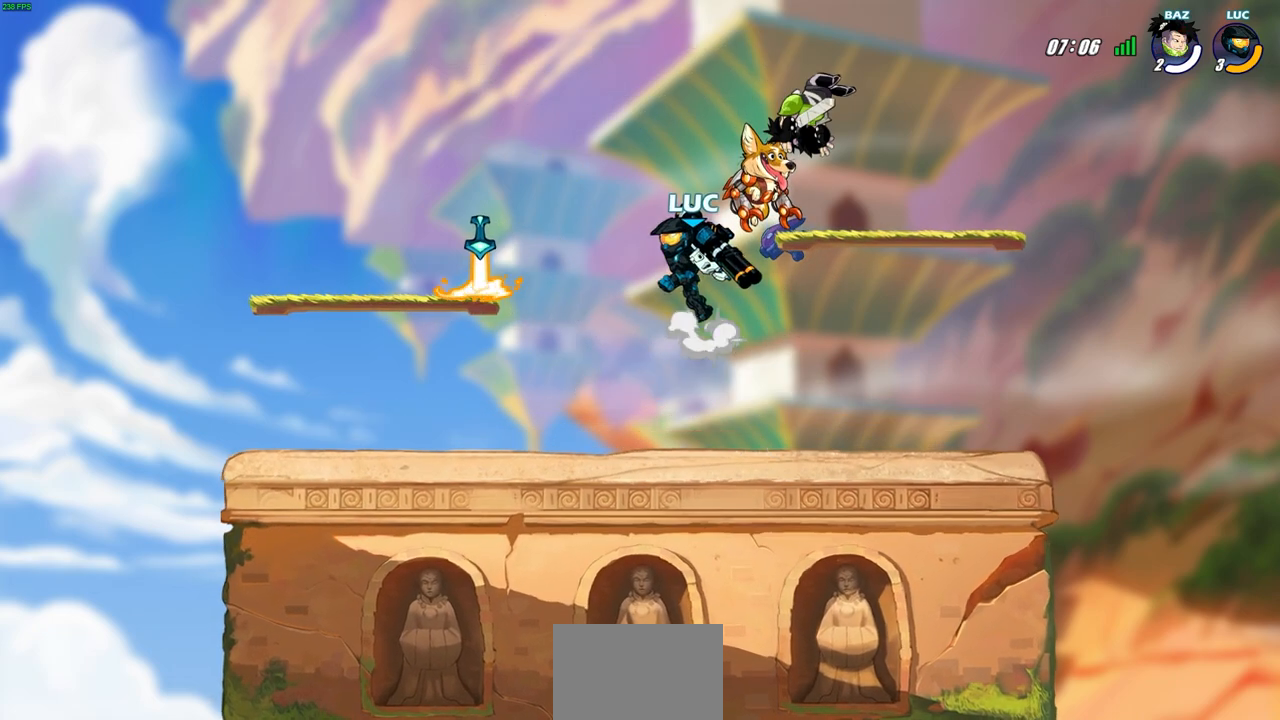
{"buttons": [], "left_stick": "center", "right_stick": "center", "events": [[150, "CROSS", "up"], [317, "left_stick", "right"], [367, "left_stick", "up-right"], [400, "R1", "down"], [467, "left_stick", "center"], [483, "R1", "up"]]}
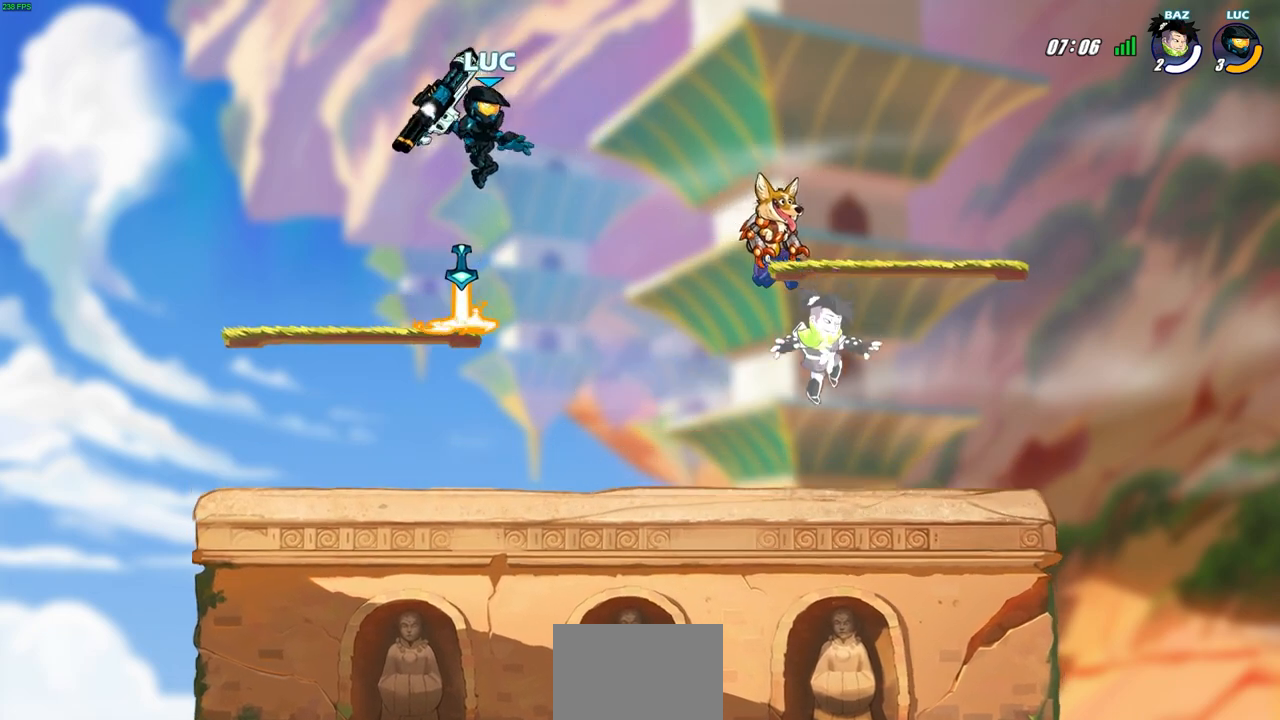
{"buttons": [], "left_stick": "left", "right_stick": "center", "events": [[317, "left_stick", "left"], [383, "R1", "down"], [483, "R1", "up"]]}
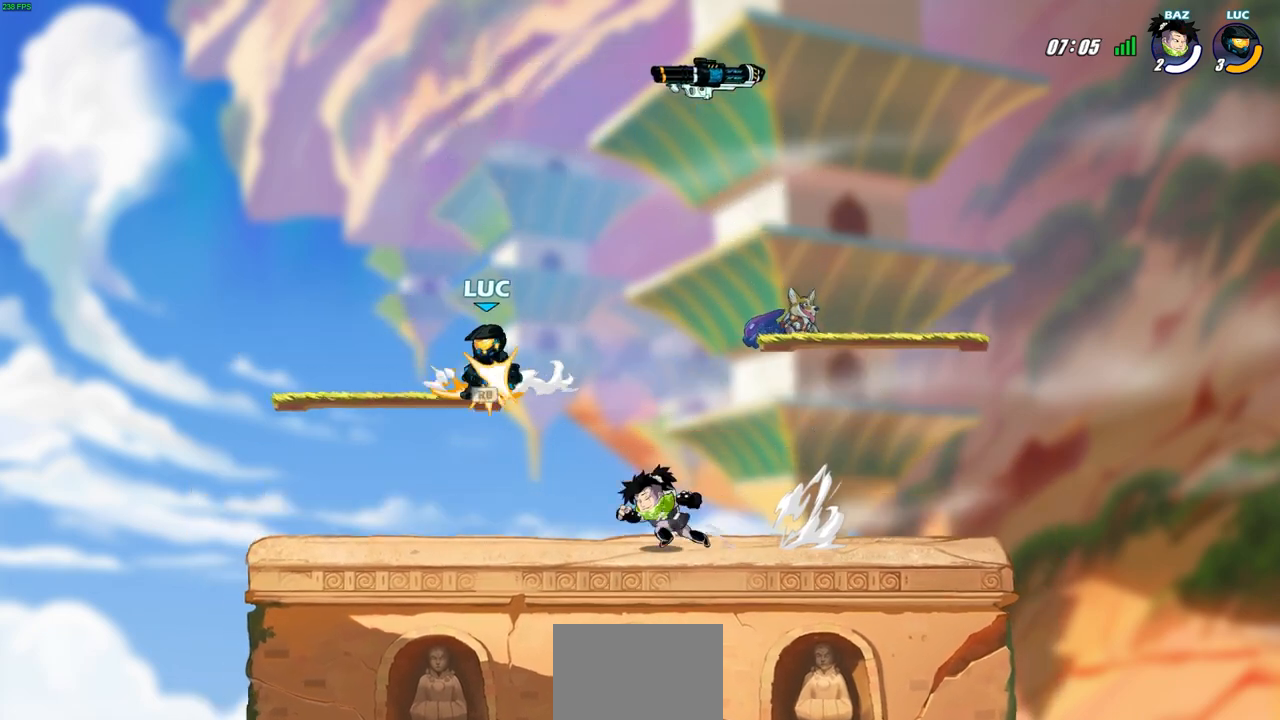
{"buttons": [], "left_stick": "up-right", "right_stick": "center", "events": [[367, "left_stick", "up-right"]]}
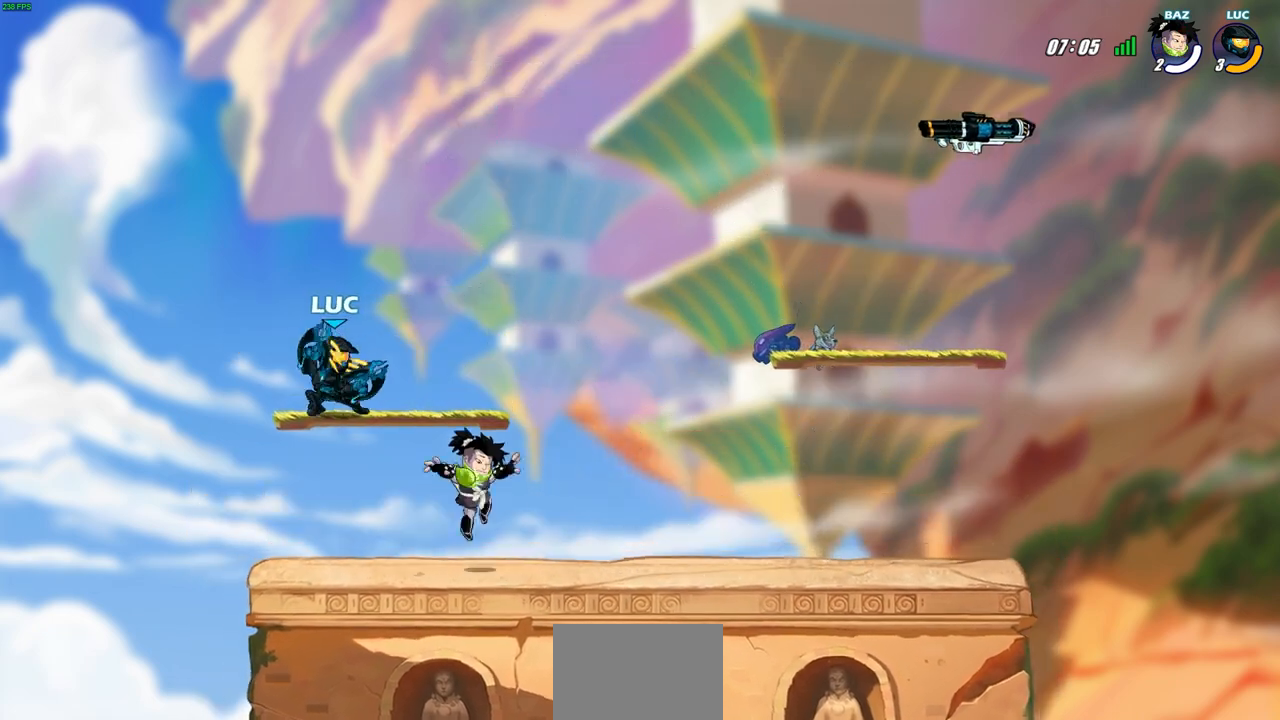
{"buttons": [], "left_stick": "center", "right_stick": "center", "events": [[33, "left_stick", "center"], [83, "left_stick", "down"], [167, "SQUARE", "down"], [250, "left_stick", "center"], [267, "SQUARE", "up"]]}
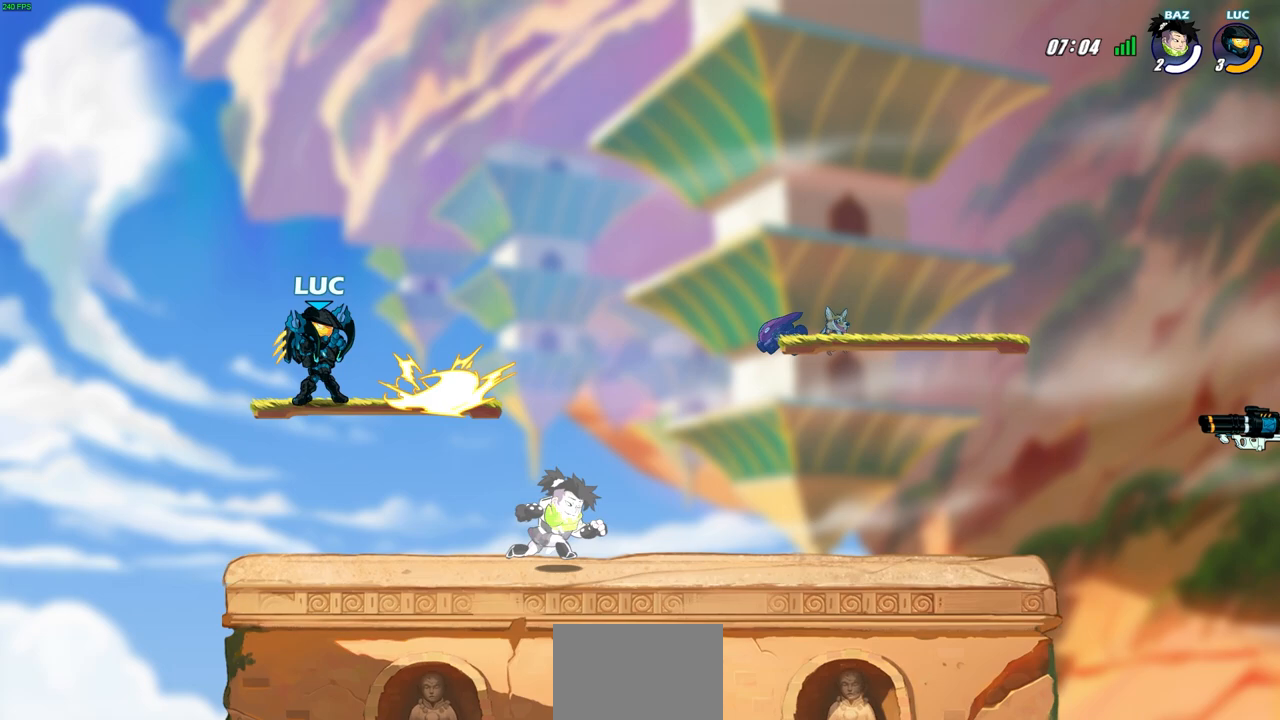
{"buttons": ["CROSS"], "left_stick": "left", "right_stick": "center", "events": [[283, "left_stick", "left"], [367, "CROSS", "down"]]}
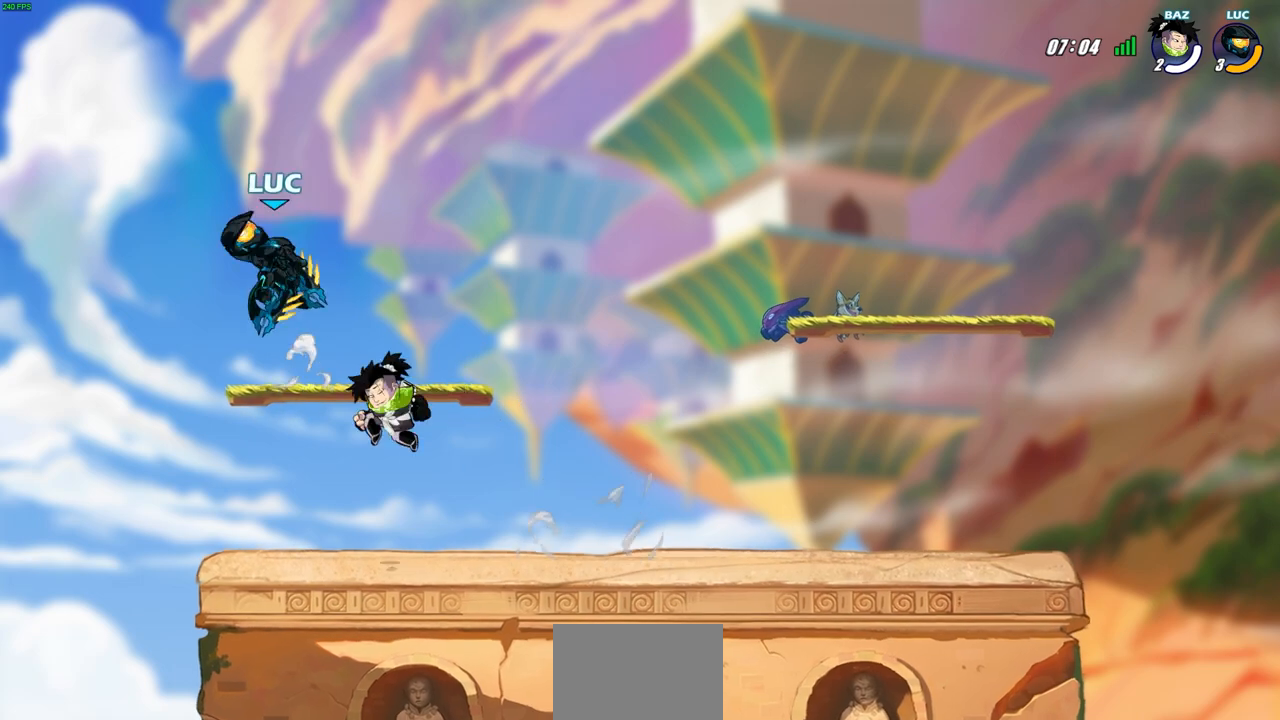
{"buttons": [], "left_stick": "right", "right_stick": "center", "events": [[67, "CROSS", "up"], [200, "left_stick", "center"], [317, "left_stick", "right"]]}
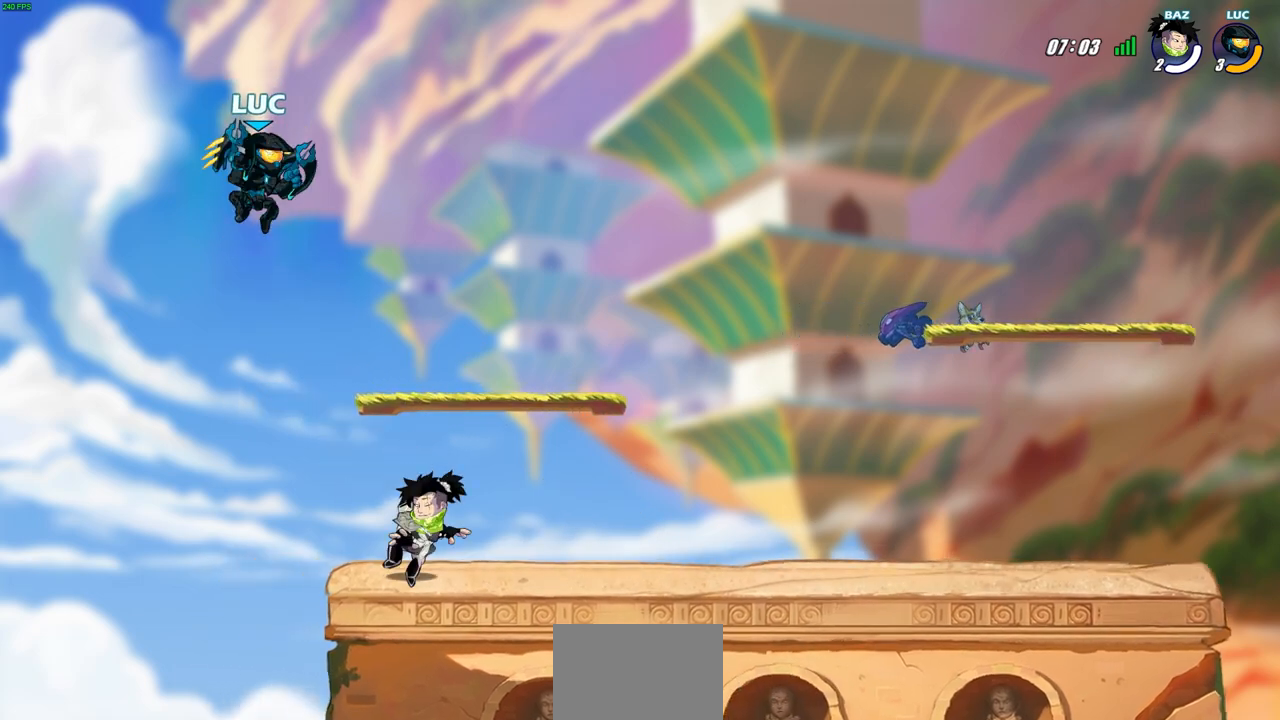
{"buttons": [], "left_stick": "center", "right_stick": "center", "events": [[100, "left_stick", "down-right"], [367, "R2", "down"], [367, "SQUARE", "down"], [450, "left_stick", "center"], [467, "SQUARE", "up"], [500, "R2", "up"]]}
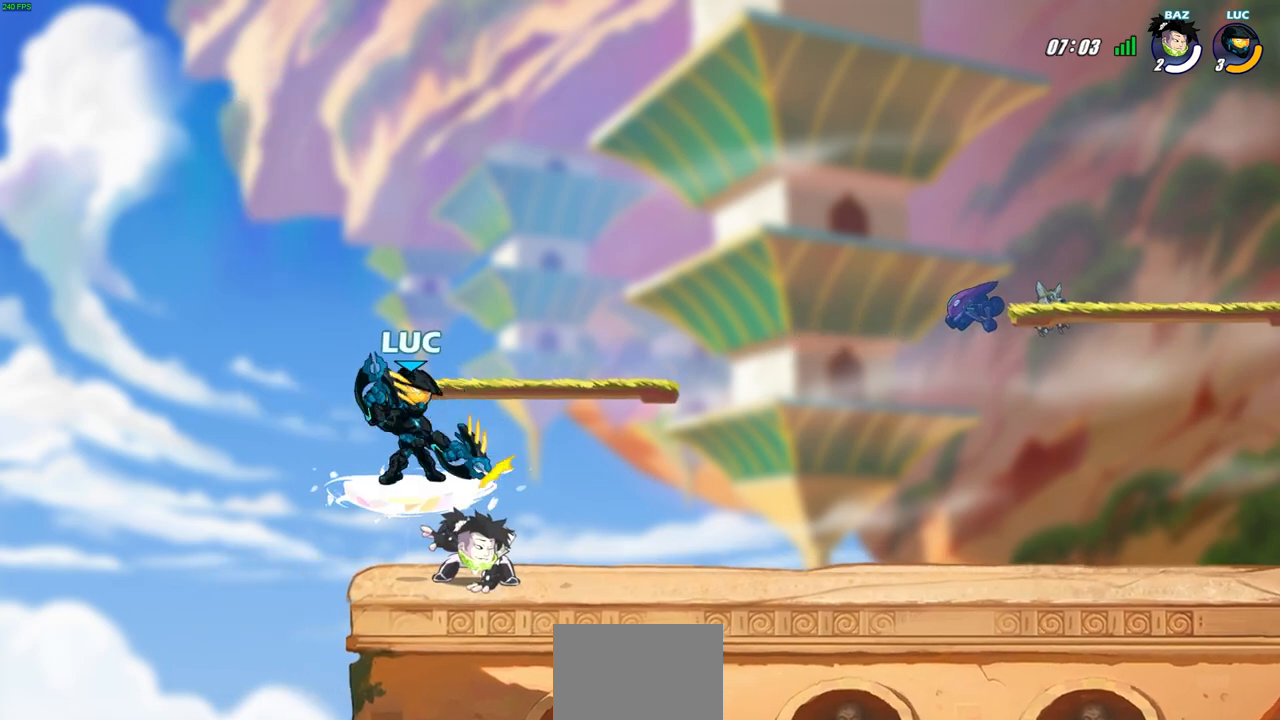
{"buttons": [], "left_stick": "right", "right_stick": "center", "events": [[367, "left_stick", "right"]]}
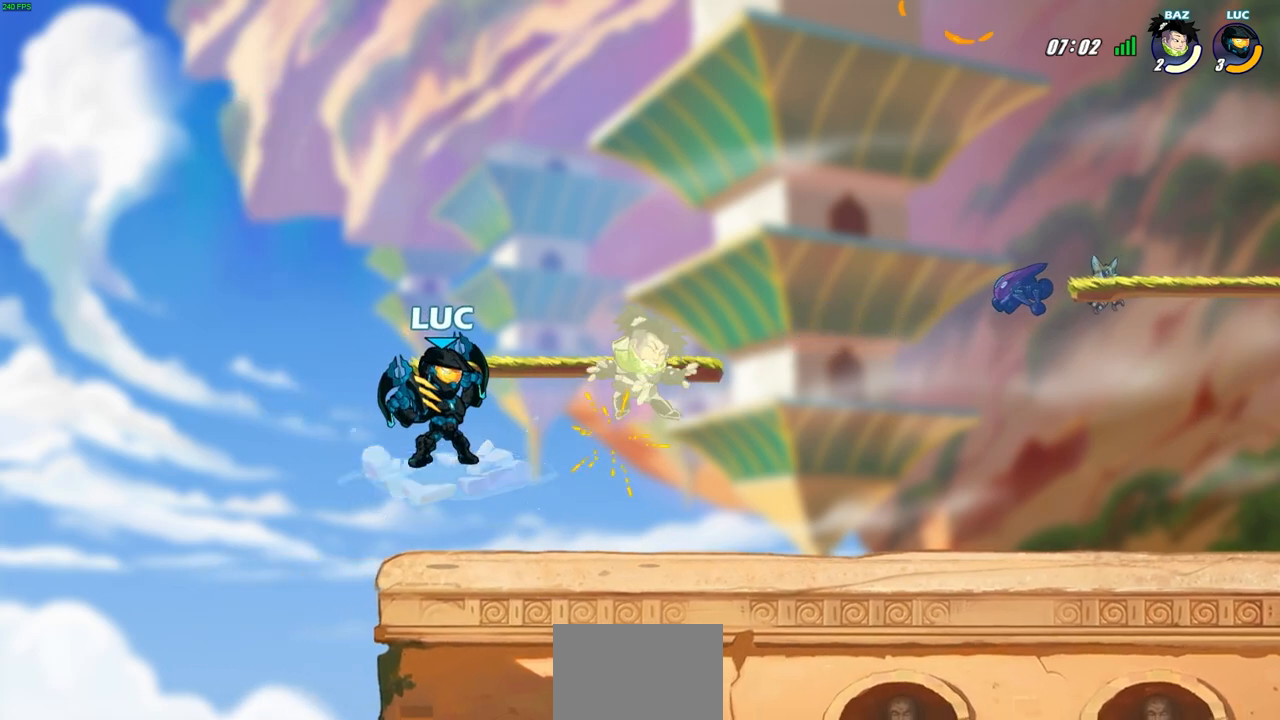
{"buttons": [], "left_stick": "right", "right_stick": "center", "events": [[50, "R2", "down"], [133, "left_stick", "up-left"], [150, "SQUARE", "down"], [183, "R2", "up"], [233, "left_stick", "center"], [250, "SQUARE", "up"], [467, "left_stick", "right"]]}
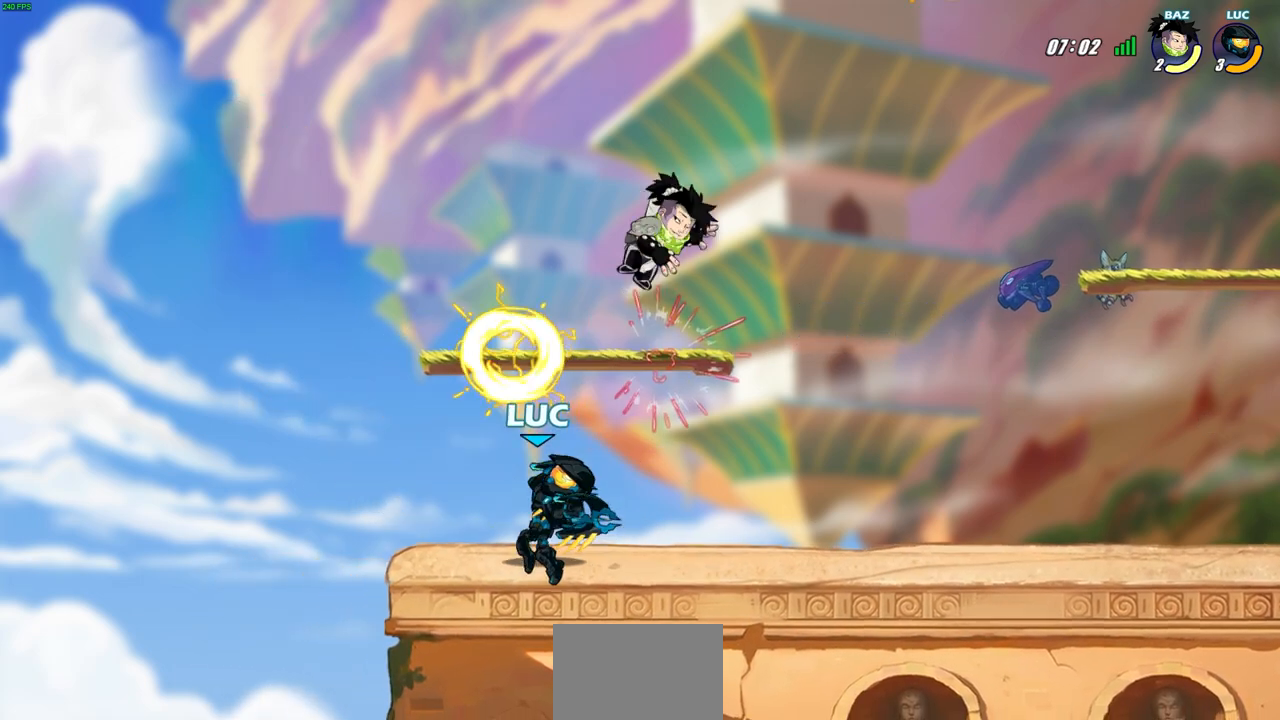
{"buttons": ["CROSS", "SQUARE", "R2"], "left_stick": "up", "right_stick": "center", "events": [[317, "R2", "down"], [350, "CROSS", "down"], [383, "left_stick", "up"], [433, "SQUARE", "down"]]}
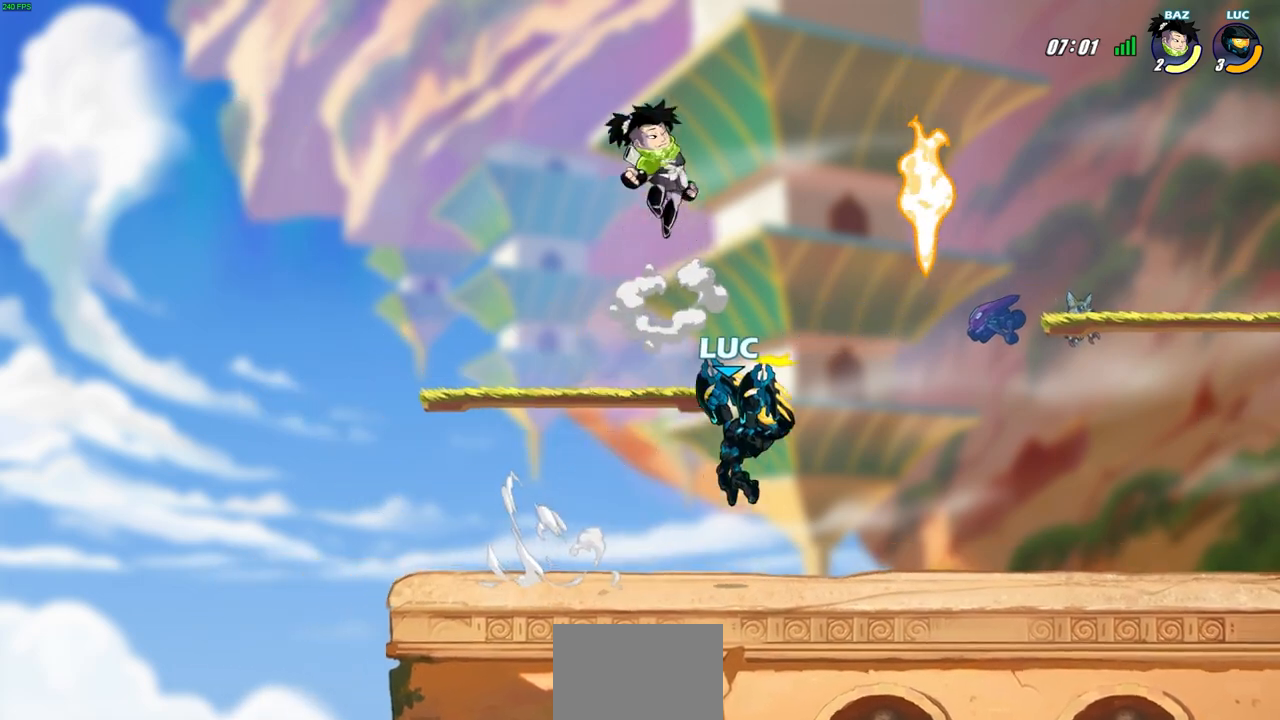
{"buttons": [], "left_stick": "center", "right_stick": "center", "events": [[17, "CROSS", "up"], [17, "left_stick", "center"], [33, "R2", "up"], [33, "SQUARE", "up"]]}
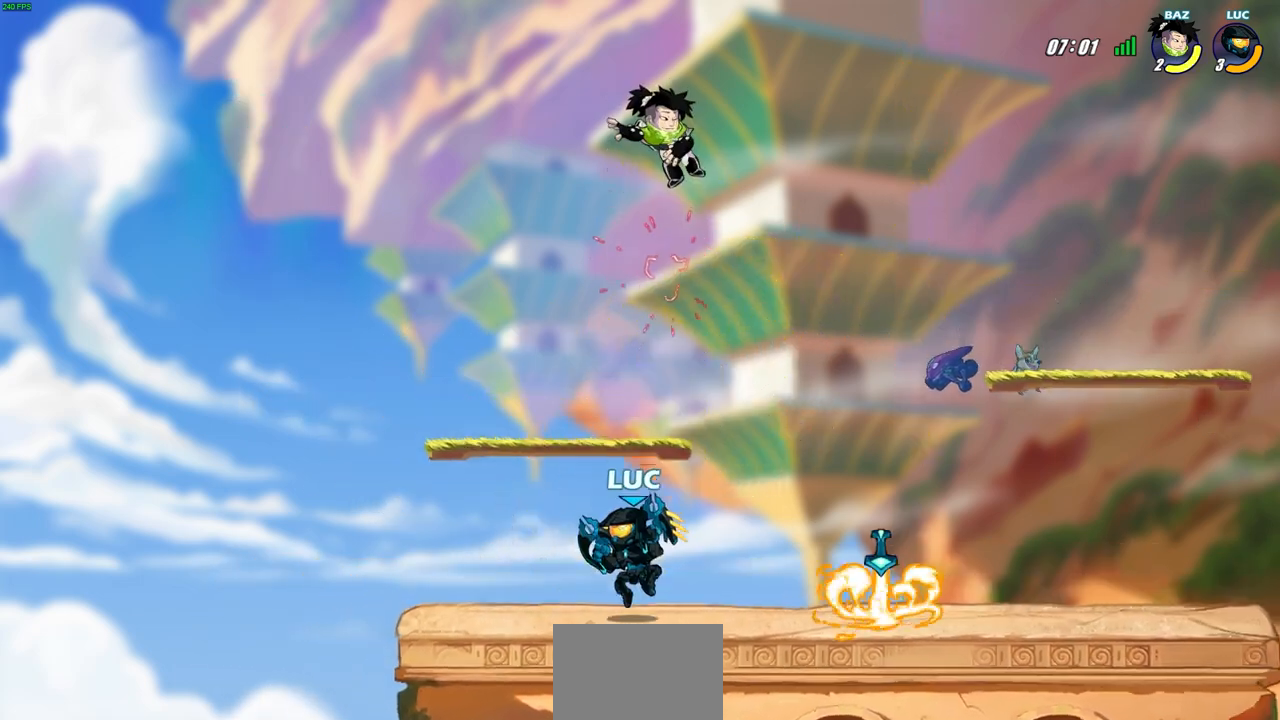
{"buttons": ["CROSS", "SQUARE"], "left_stick": "up-left", "right_stick": "center", "events": [[67, "left_stick", "right"], [350, "R2", "down"], [367, "CROSS", "down"], [383, "left_stick", "up-left"], [433, "SQUARE", "down"], [500, "R2", "up"]]}
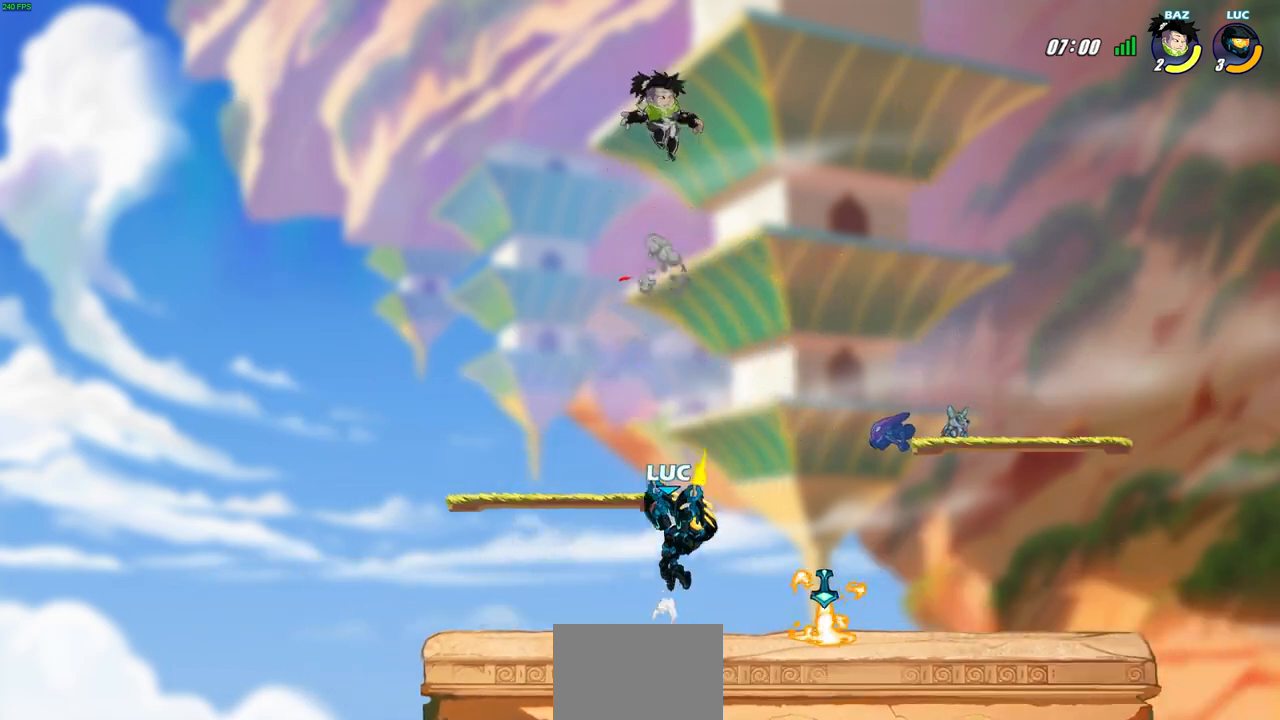
{"buttons": [], "left_stick": "down-left", "right_stick": "center", "events": [[33, "left_stick", "center"], [50, "CROSS", "up"], [67, "SQUARE", "up"], [467, "left_stick", "down-left"]]}